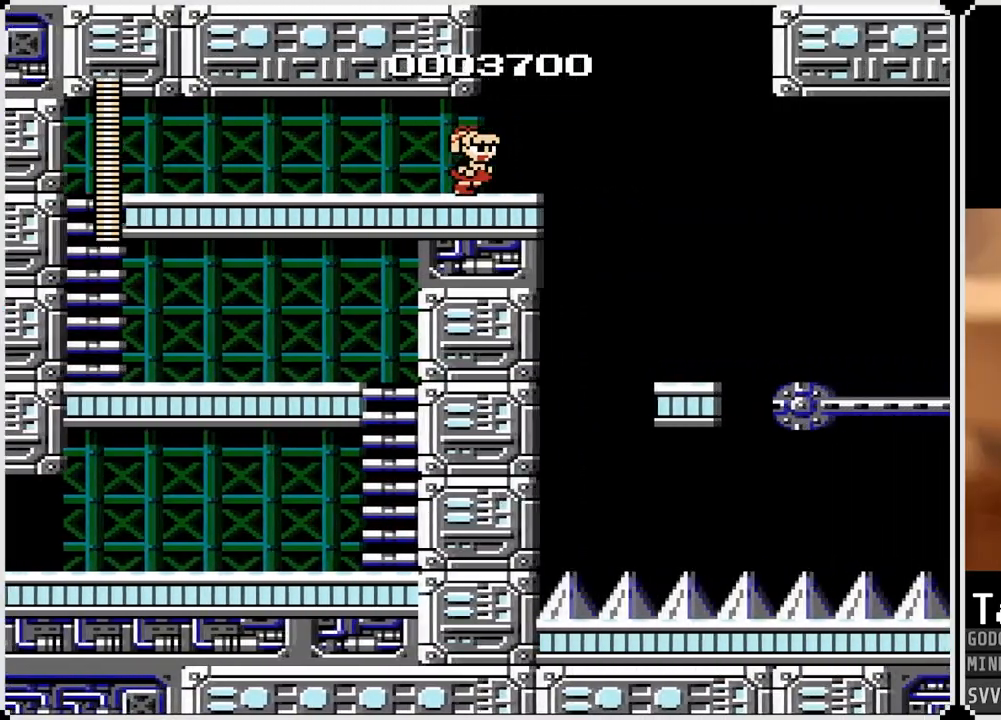
Gameplay with a controller (PlayStation layout); each line is a JSON object with the inputs held at the frame after it. "events" lists button and stick changes between this image and that frame as [ms after this image, input, new state], when the widget could be followed in between.
{"buttons": ["DPAD_RIGHT"], "left_stick": "center", "right_stick": "center", "events": [[83, "CROSS", "down"], [200, "CROSS", "up"]]}
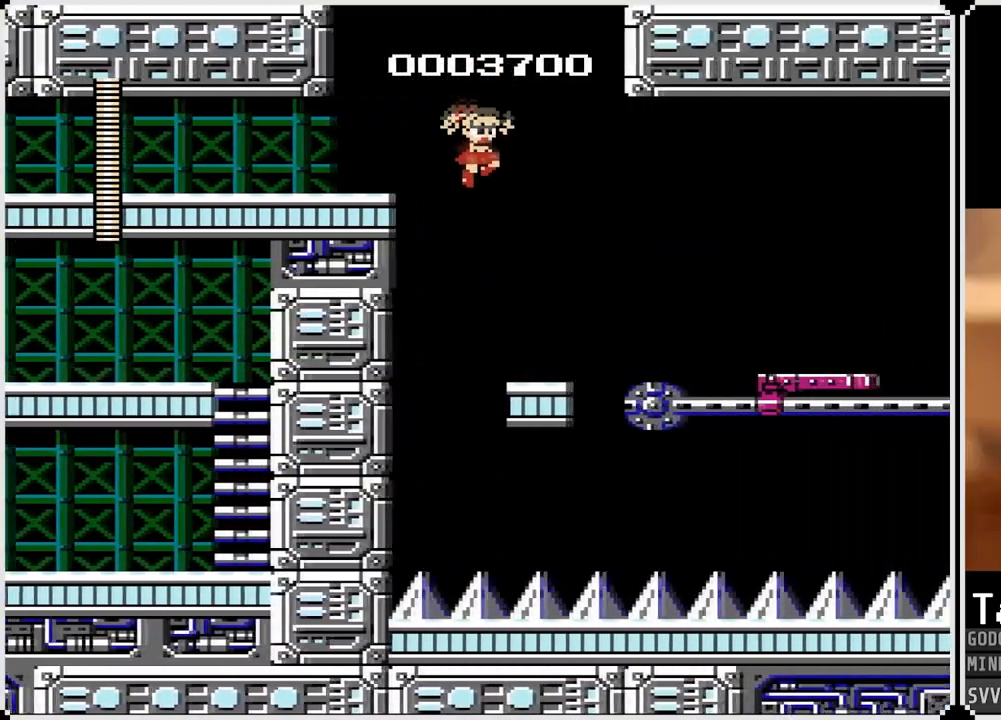
{"buttons": ["CROSS", "DPAD_RIGHT"], "left_stick": "center", "right_stick": "center", "events": [[283, "CROSS", "down"]]}
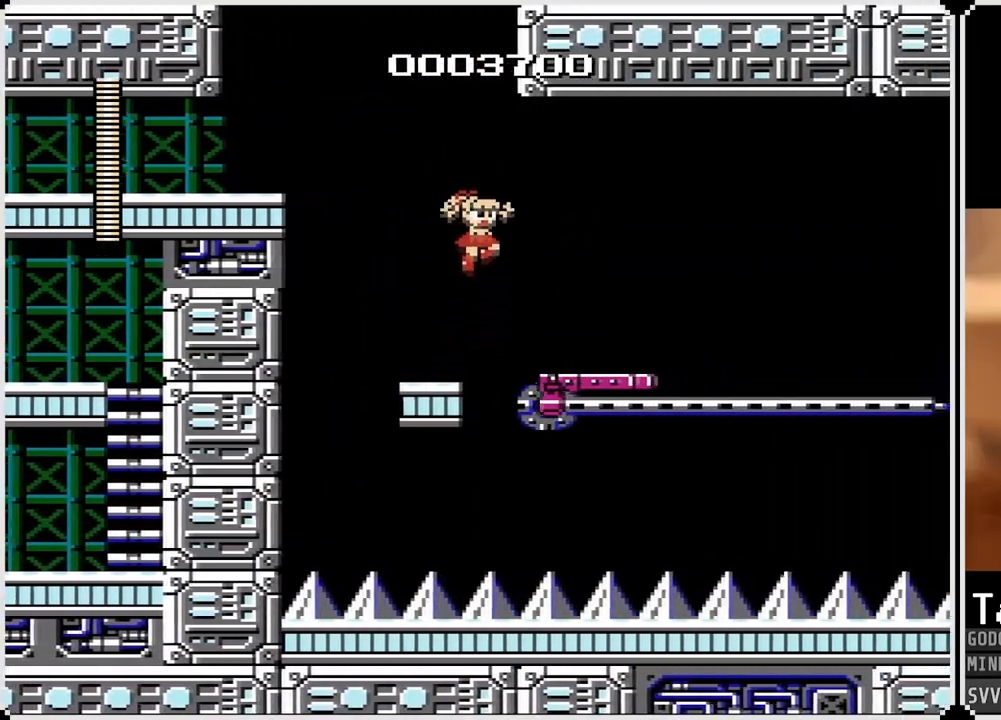
{"buttons": ["DPAD_RIGHT"], "left_stick": "center", "right_stick": "center", "events": [[17, "CROSS", "up"]]}
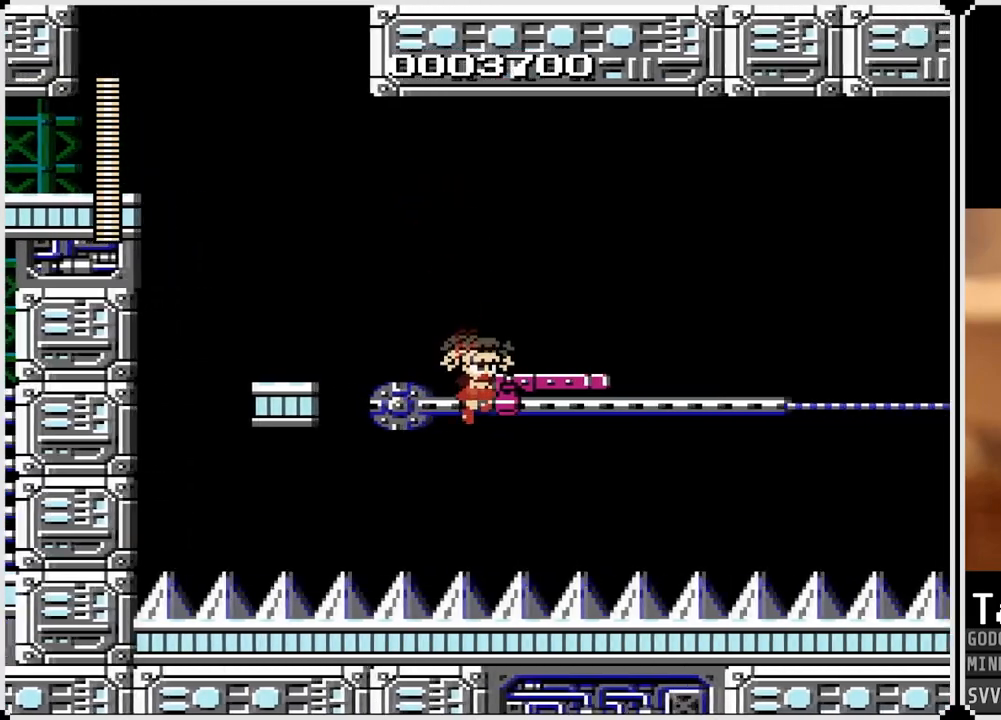
{"buttons": [], "left_stick": "center", "right_stick": "center", "events": [[450, "DPAD_RIGHT", "up"]]}
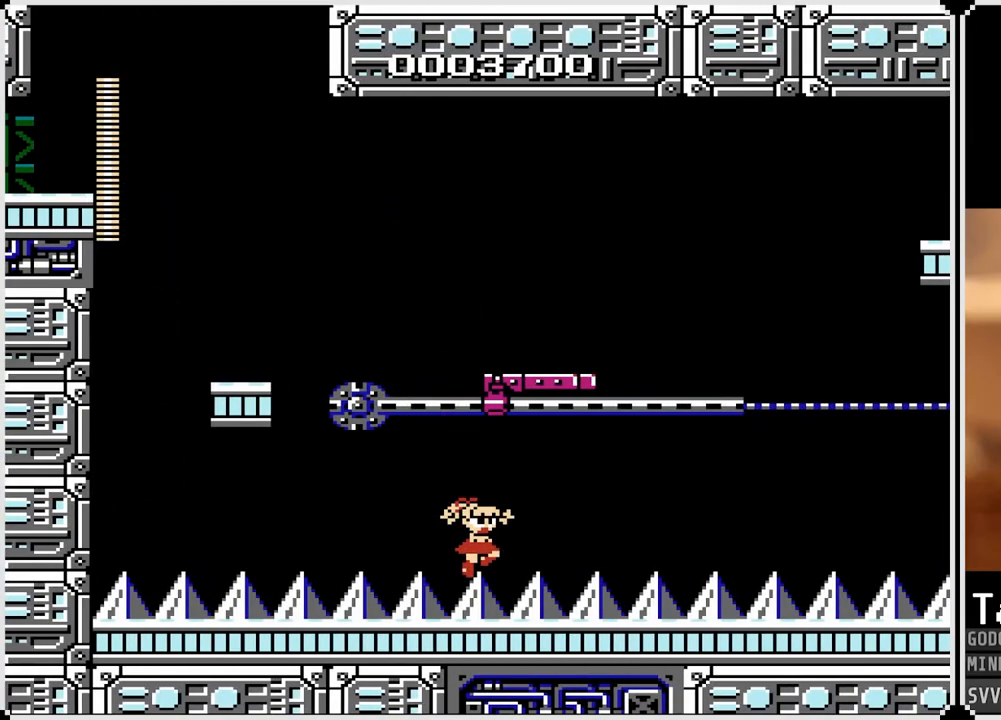
{"buttons": [], "left_stick": "center", "right_stick": "center", "events": []}
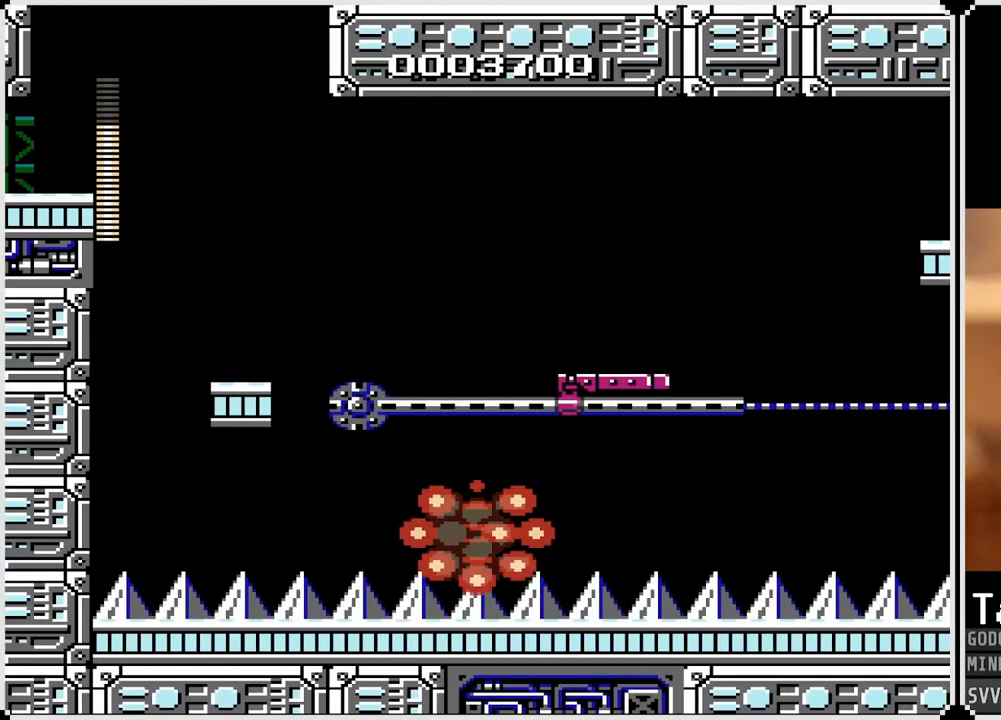
{"buttons": [], "left_stick": "up", "right_stick": "center", "events": [[450, "left_stick", "up"]]}
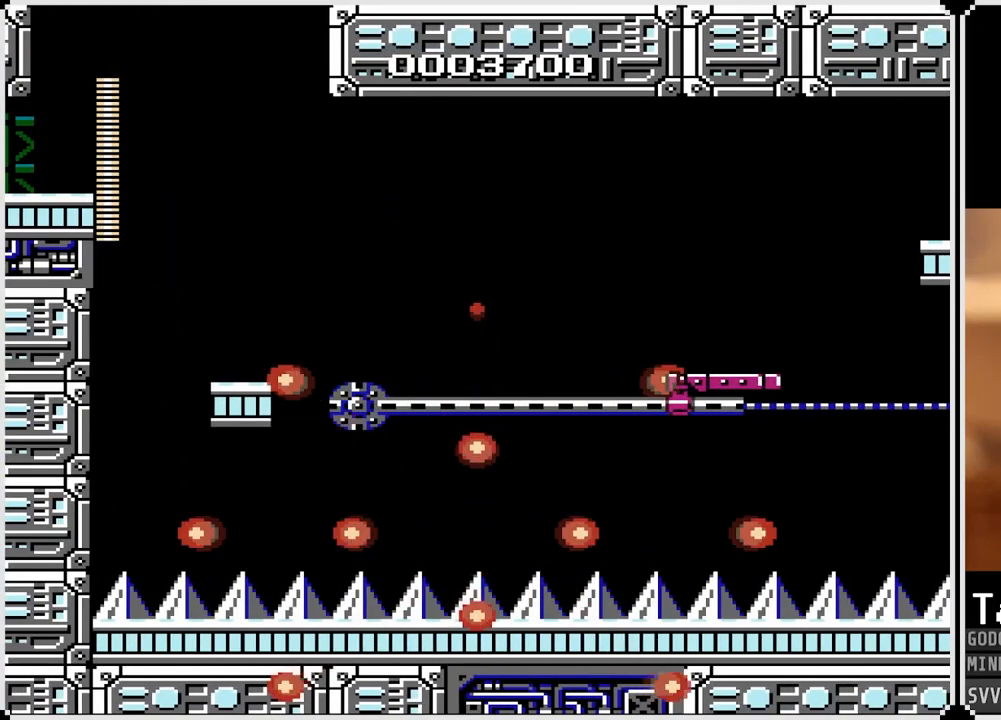
{"buttons": [], "left_stick": "center", "right_stick": "center", "events": [[33, "left_stick", "center"]]}
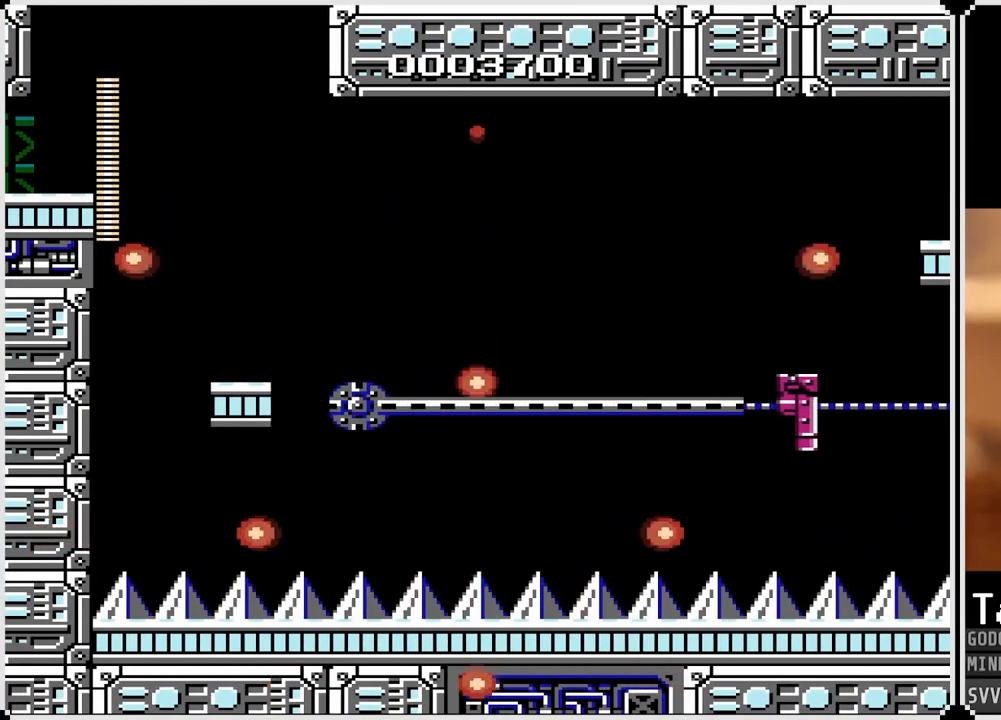
{"buttons": [], "left_stick": "center", "right_stick": "center", "events": []}
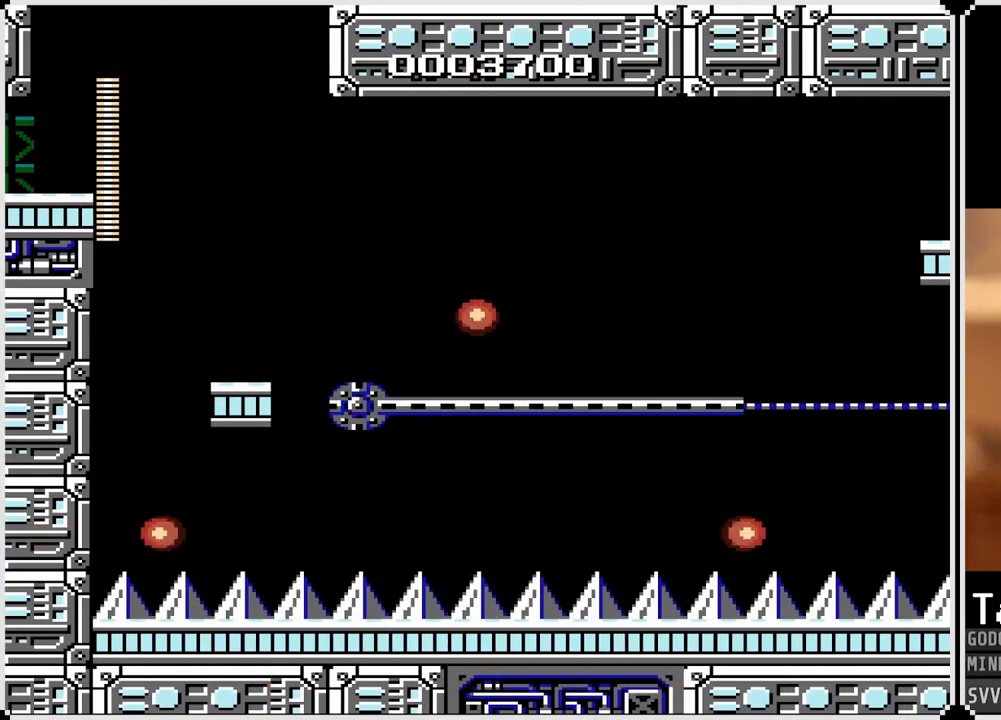
{"buttons": [], "left_stick": "center", "right_stick": "center", "events": []}
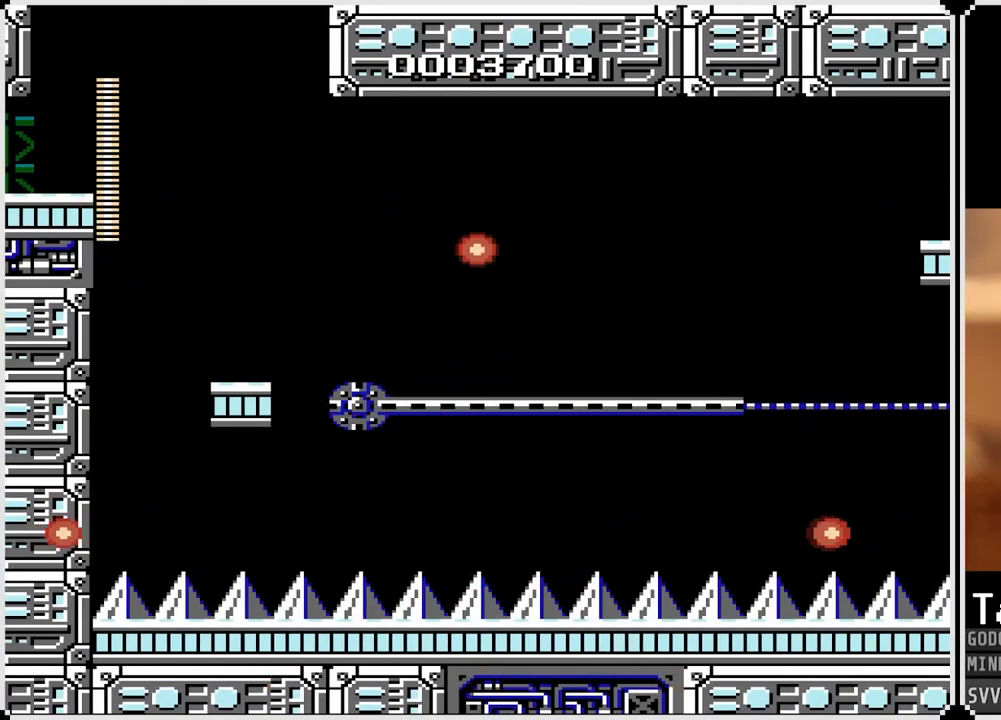
{"buttons": [], "left_stick": "center", "right_stick": "center", "events": []}
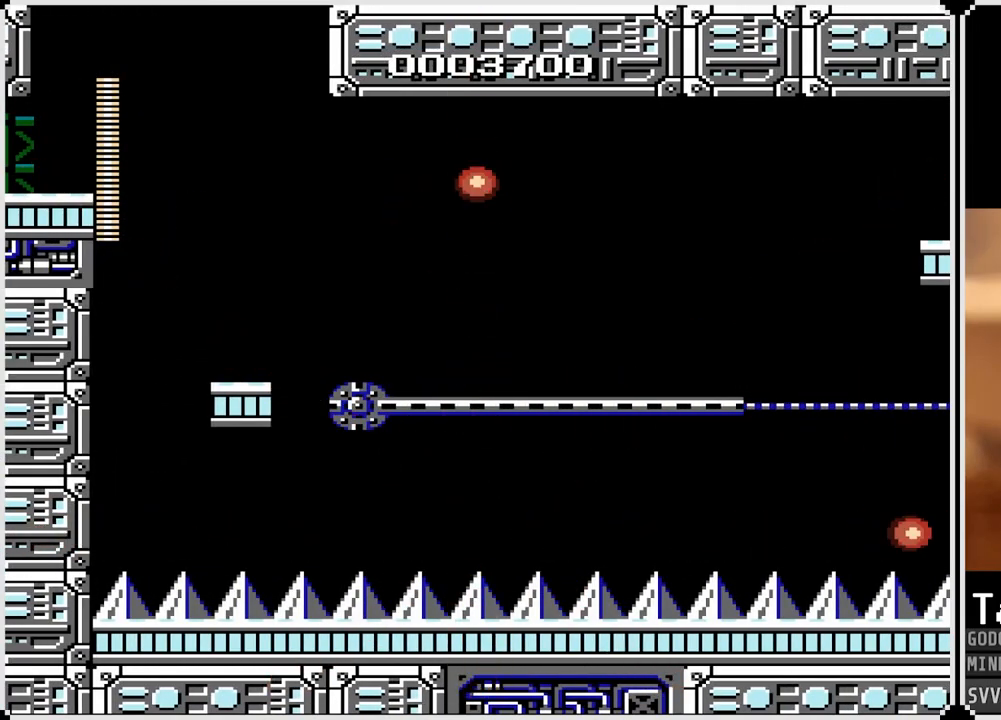
{"buttons": [], "left_stick": "center", "right_stick": "center", "events": []}
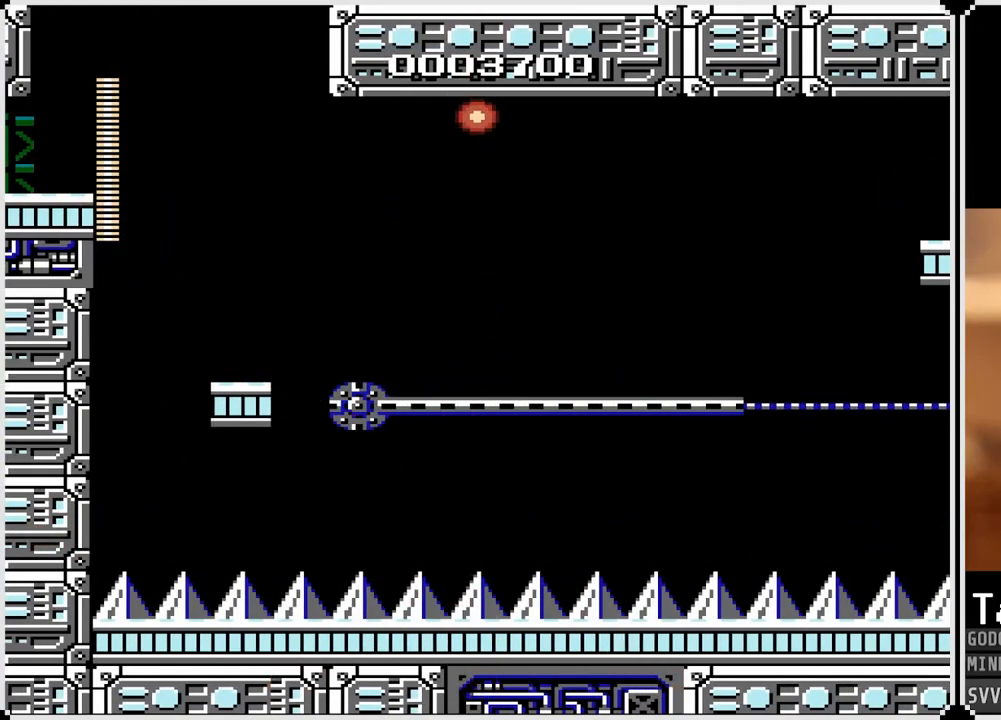
{"buttons": [], "left_stick": "center", "right_stick": "center", "events": []}
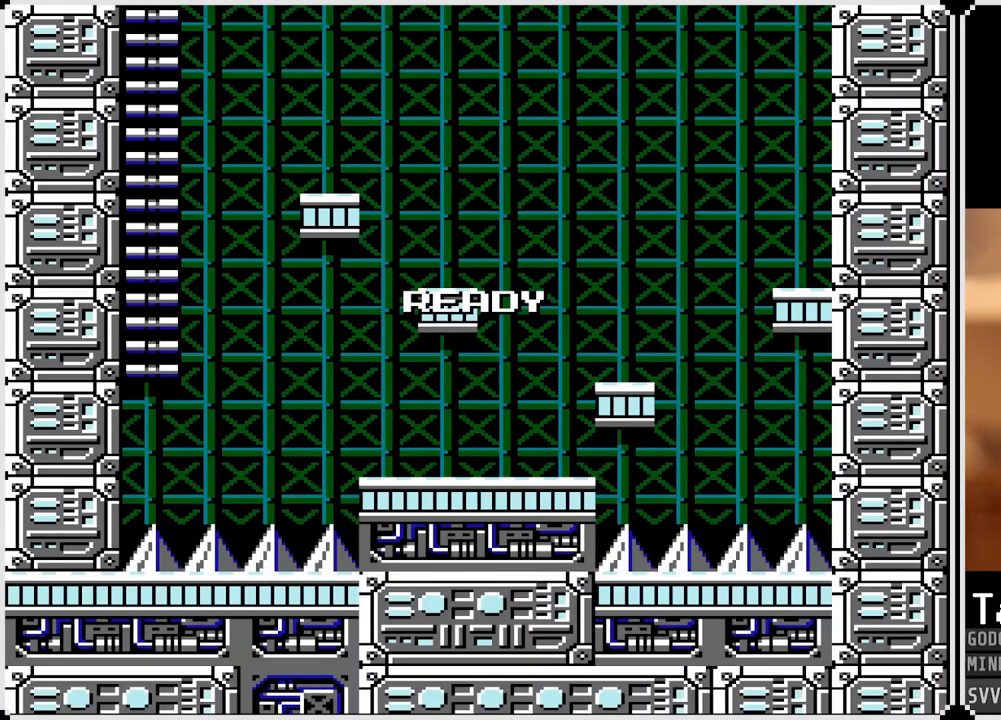
{"buttons": [], "left_stick": "center", "right_stick": "center", "events": []}
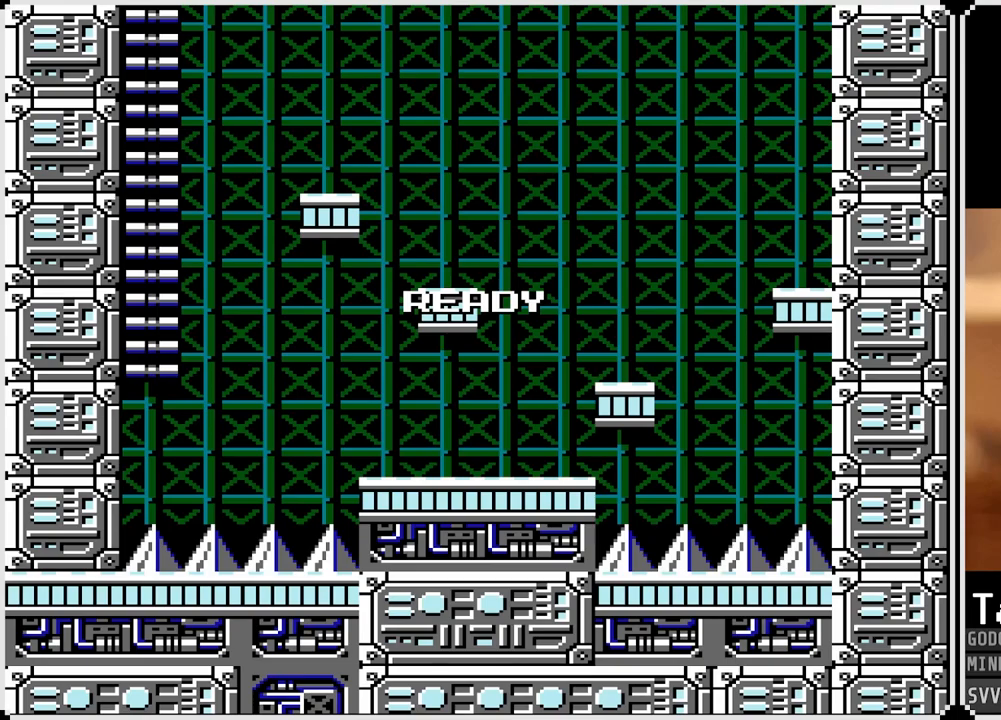
{"buttons": [], "left_stick": "center", "right_stick": "center", "events": []}
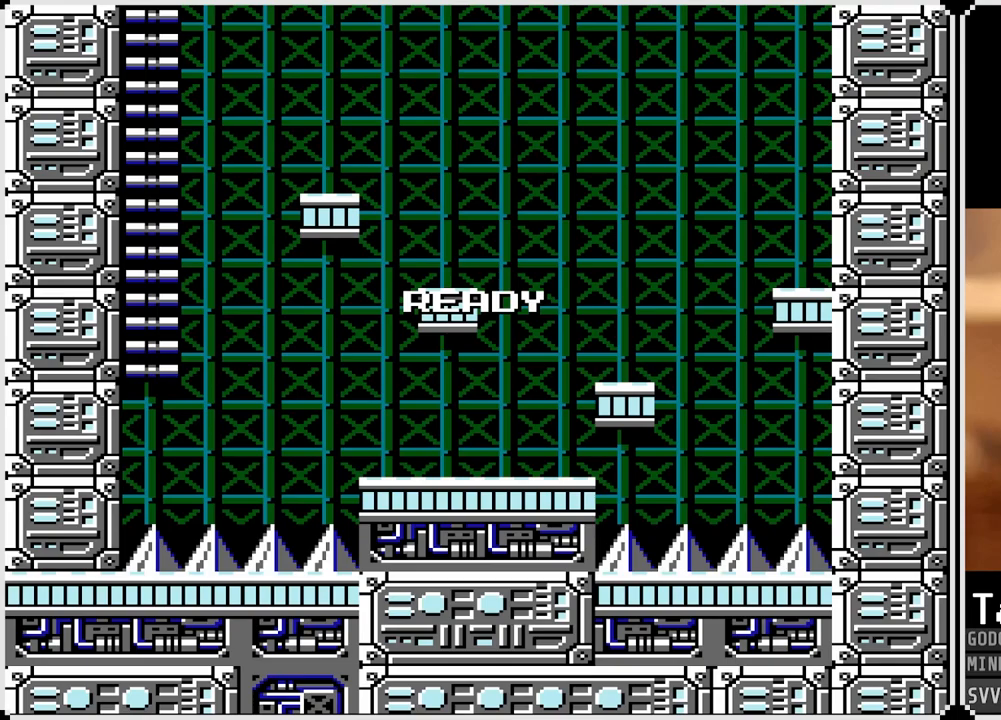
{"buttons": [], "left_stick": "center", "right_stick": "center", "events": []}
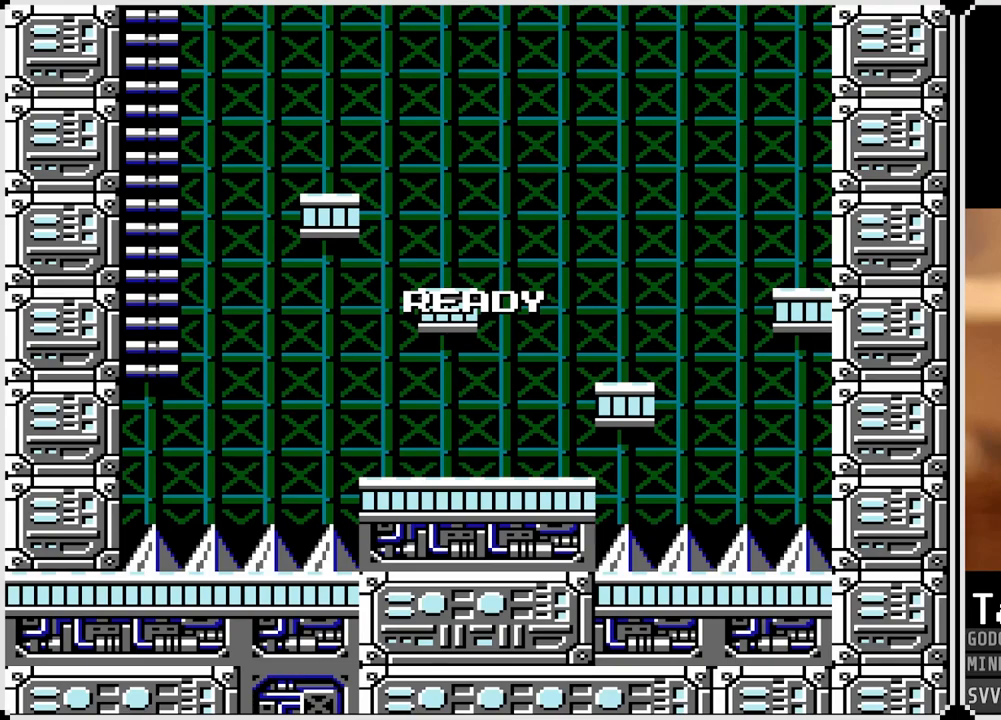
{"buttons": [], "left_stick": "center", "right_stick": "center", "events": []}
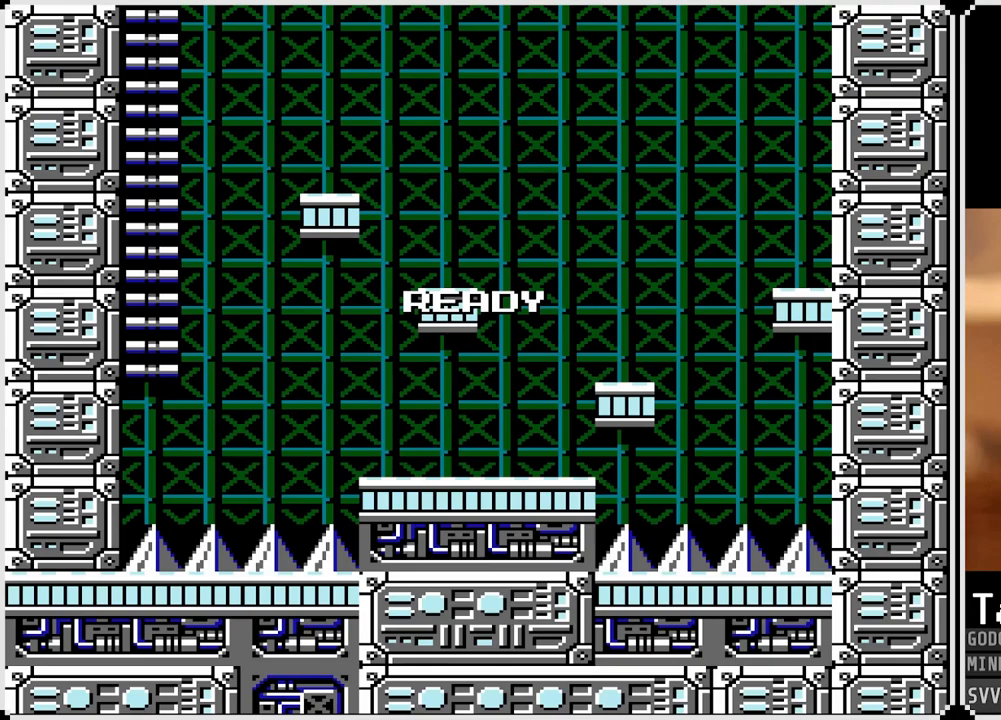
{"buttons": [], "left_stick": "center", "right_stick": "center", "events": []}
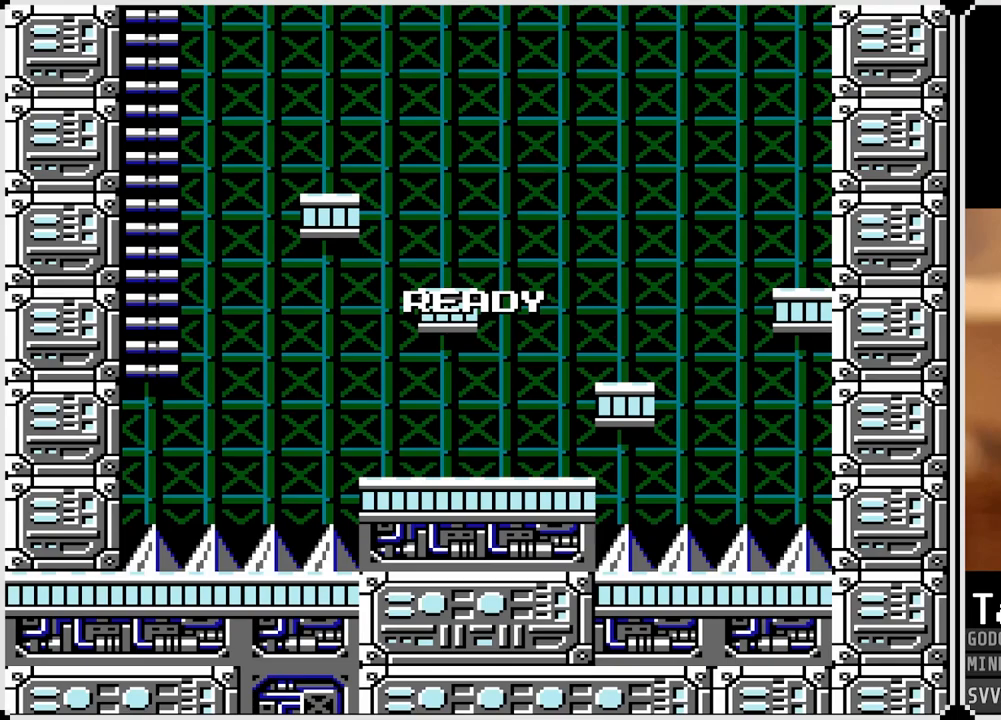
{"buttons": ["DPAD_RIGHT"], "left_stick": "center", "right_stick": "center", "events": [[150, "DPAD_RIGHT", "down"]]}
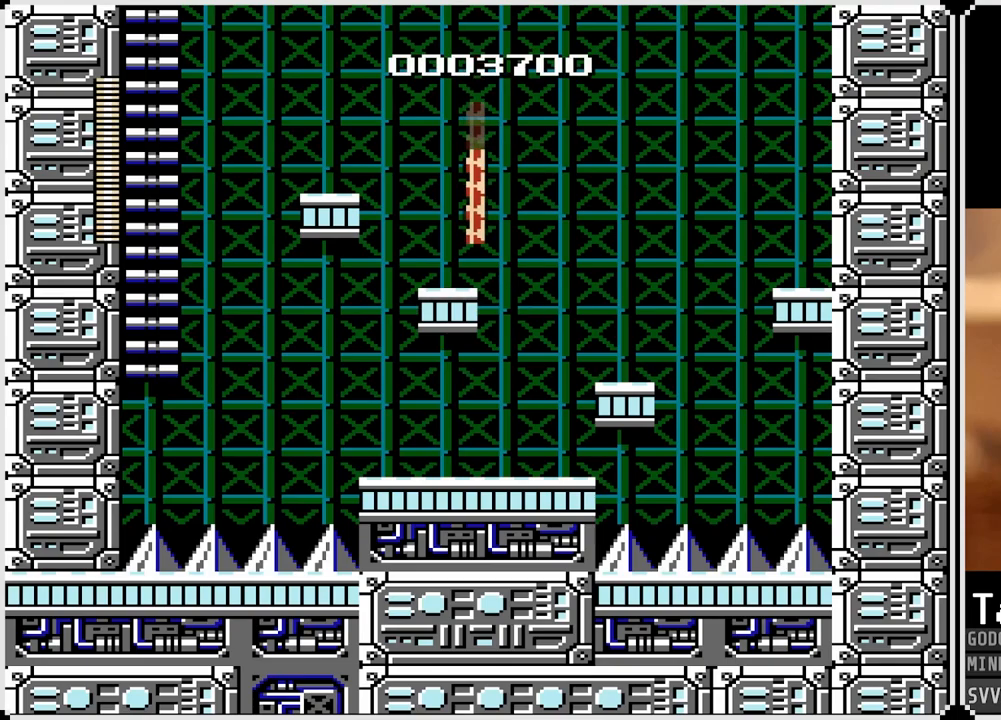
{"buttons": ["CROSS", "DPAD_RIGHT"], "left_stick": "center", "right_stick": "center", "events": [[100, "DPAD_RIGHT", "up"], [250, "DPAD_RIGHT", "down"], [483, "CROSS", "down"]]}
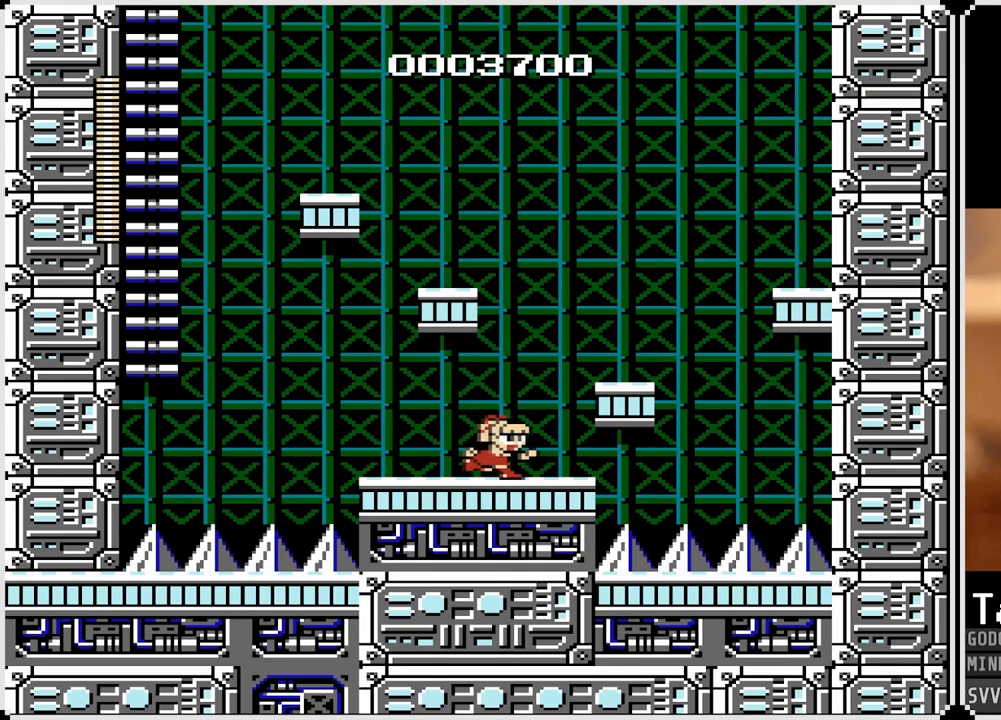
{"buttons": ["CROSS", "DPAD_LEFT"], "left_stick": "center", "right_stick": "center", "events": [[150, "CROSS", "up"], [383, "DPAD_RIGHT", "up"], [433, "DPAD_LEFT", "down"], [467, "CROSS", "down"]]}
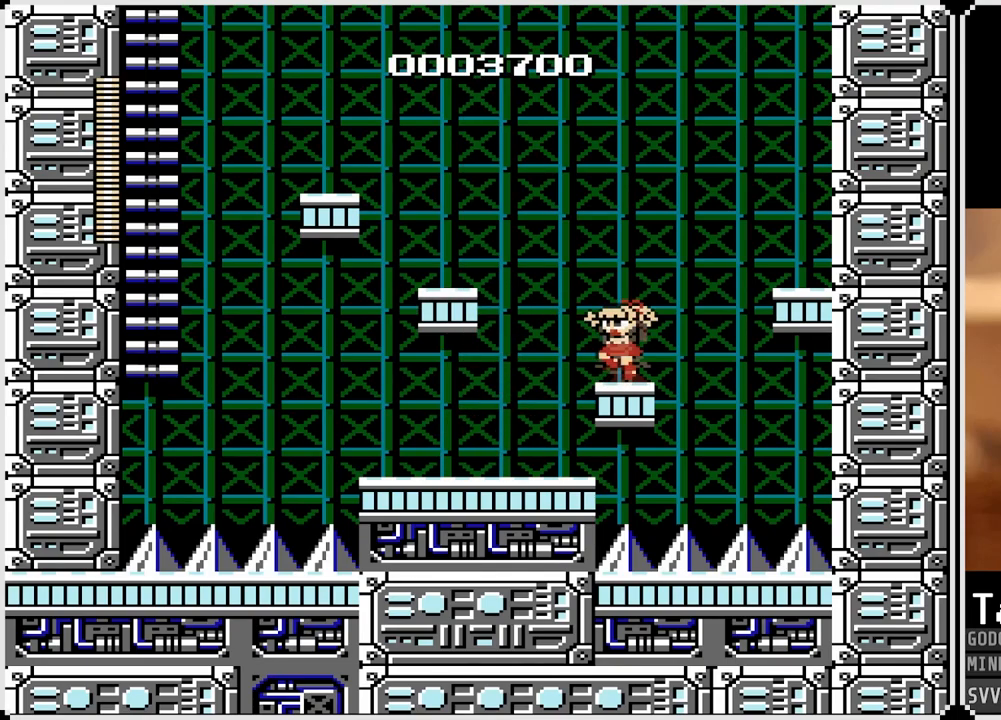
{"buttons": ["DPAD_LEFT"], "left_stick": "center", "right_stick": "center", "events": [[333, "CROSS", "up"]]}
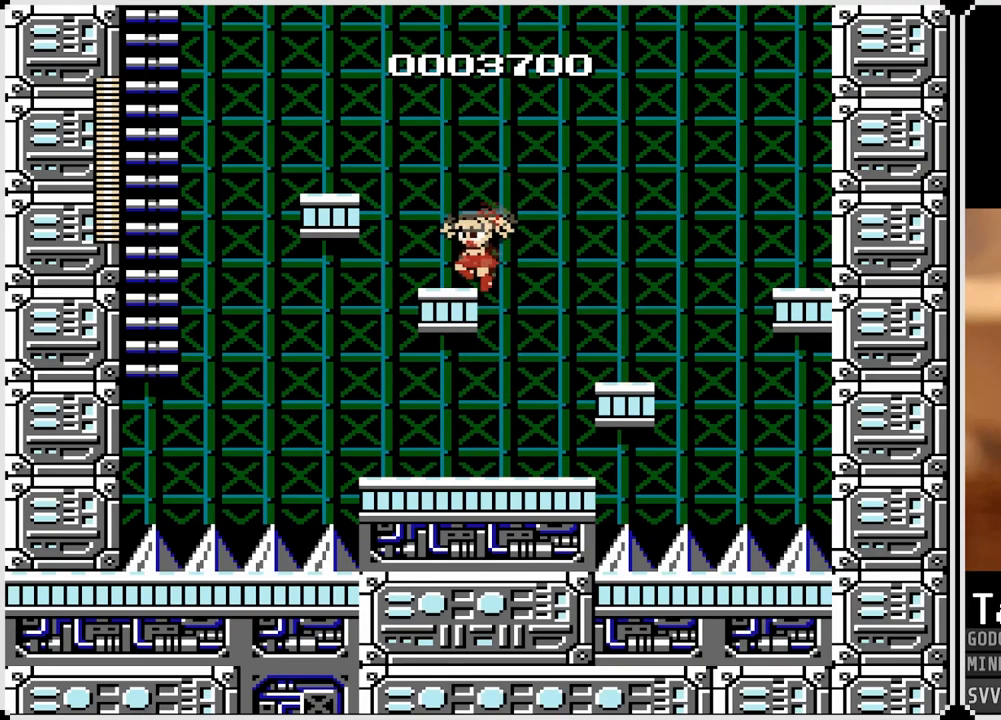
{"buttons": [], "left_stick": "center", "right_stick": "center", "events": [[33, "DPAD_LEFT", "up"]]}
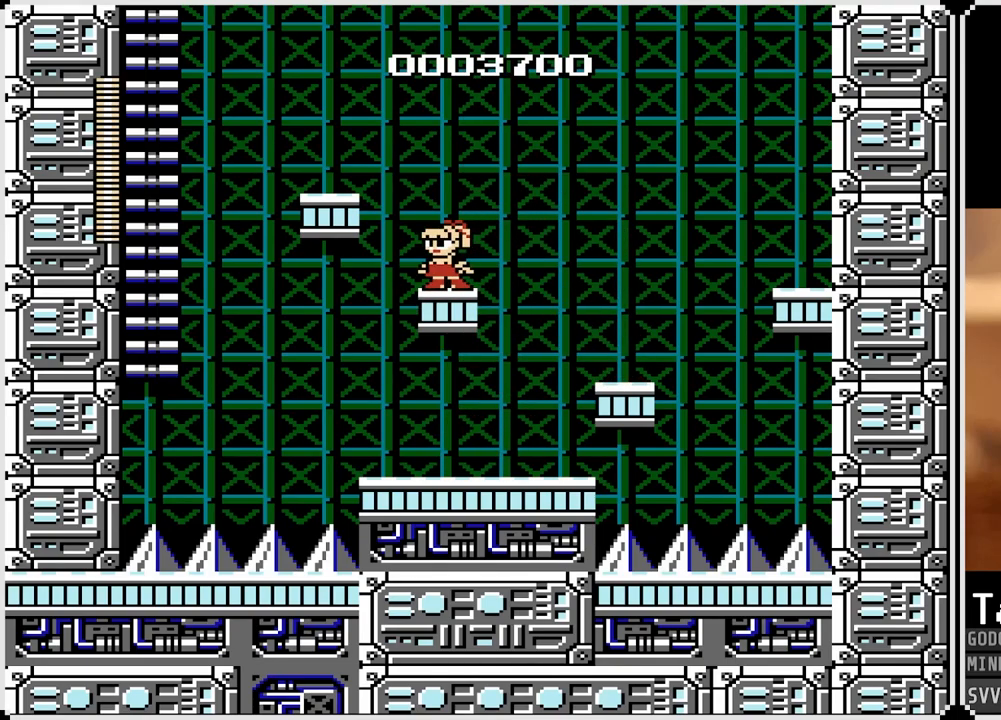
{"buttons": ["CROSS"], "left_stick": "center", "right_stick": "center", "events": [[467, "CROSS", "down"]]}
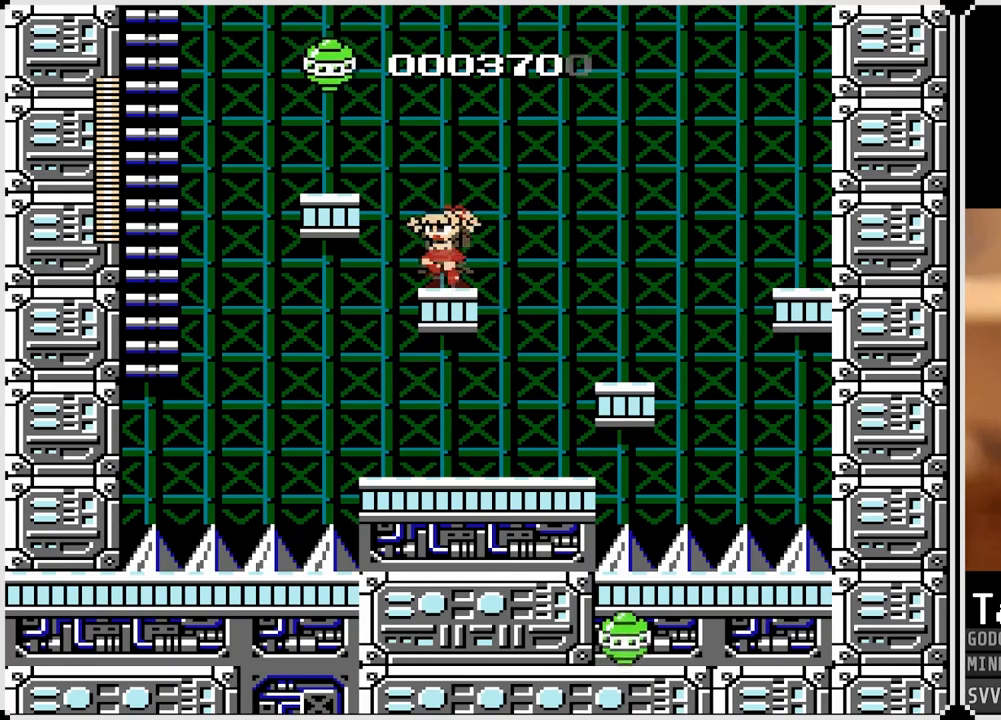
{"buttons": [], "left_stick": "center", "right_stick": "center", "events": [[217, "SQUARE", "down"], [283, "CROSS", "up"], [367, "SQUARE", "up"]]}
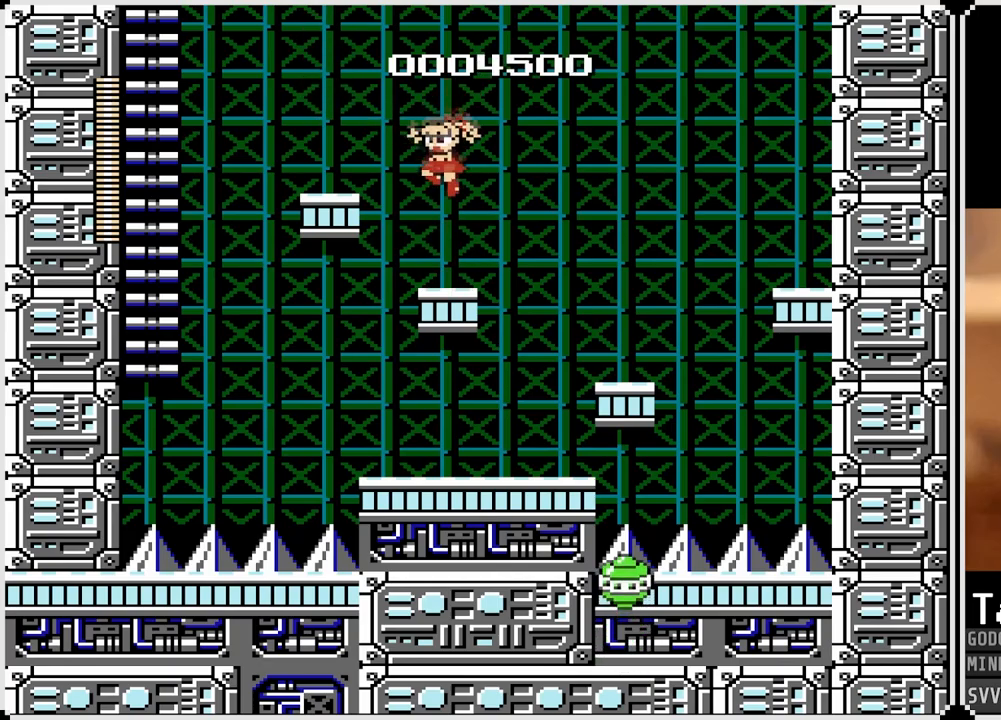
{"buttons": ["CROSS", "SQUARE"], "left_stick": "center", "right_stick": "center", "events": [[267, "CROSS", "down"], [500, "SQUARE", "down"]]}
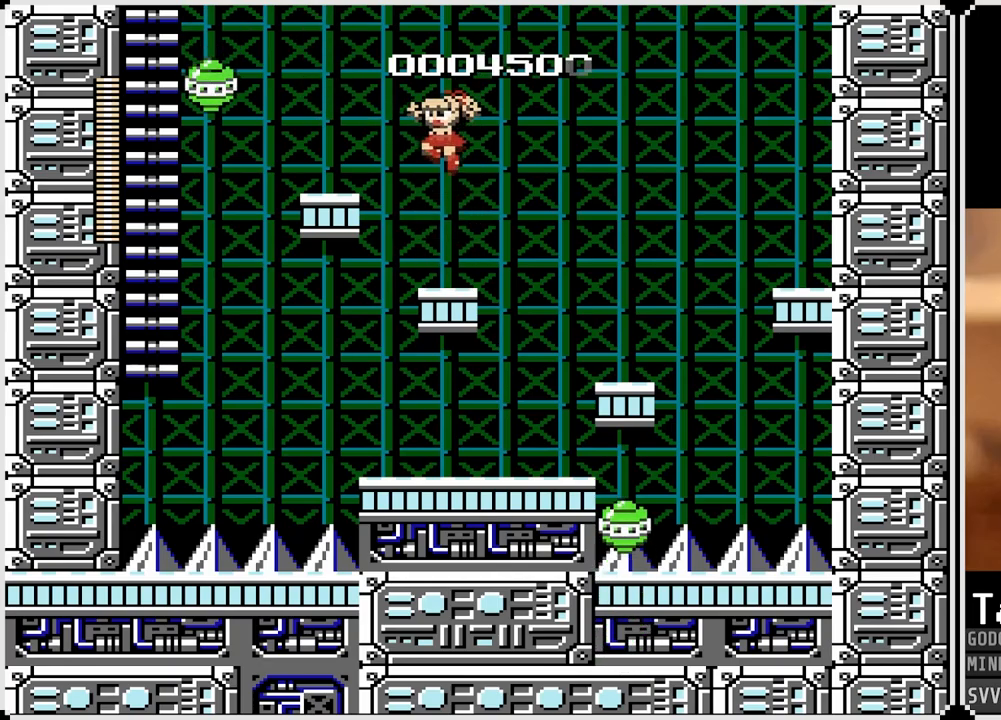
{"buttons": [], "left_stick": "center", "right_stick": "center", "events": [[50, "CROSS", "up"], [133, "SQUARE", "up"]]}
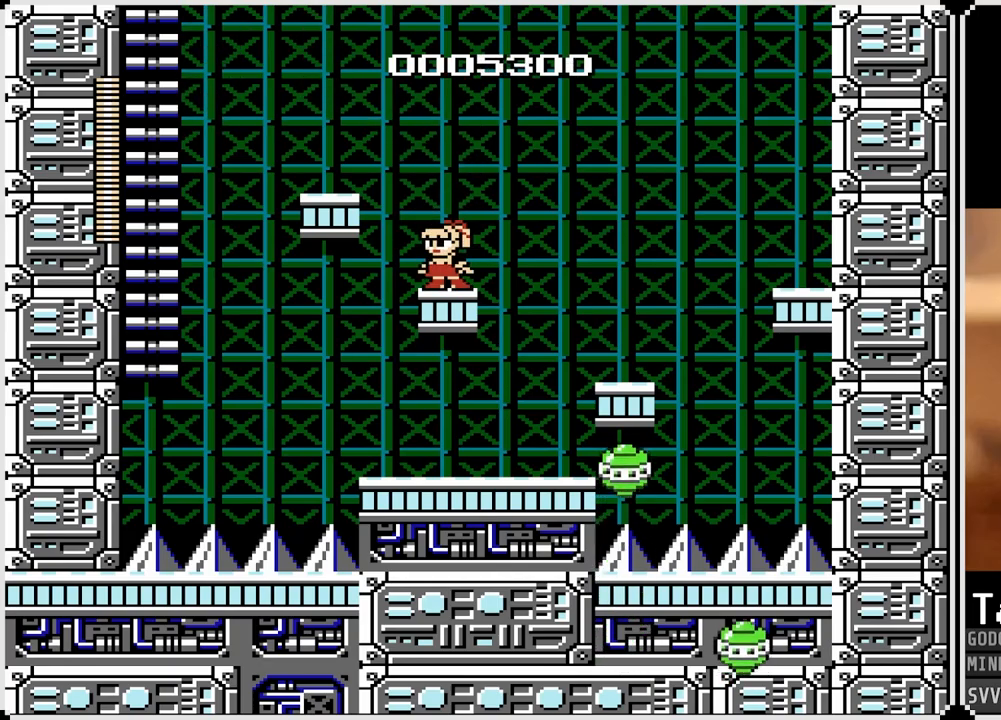
{"buttons": ["CROSS"], "left_stick": "center", "right_stick": "center", "events": [[500, "CROSS", "down"]]}
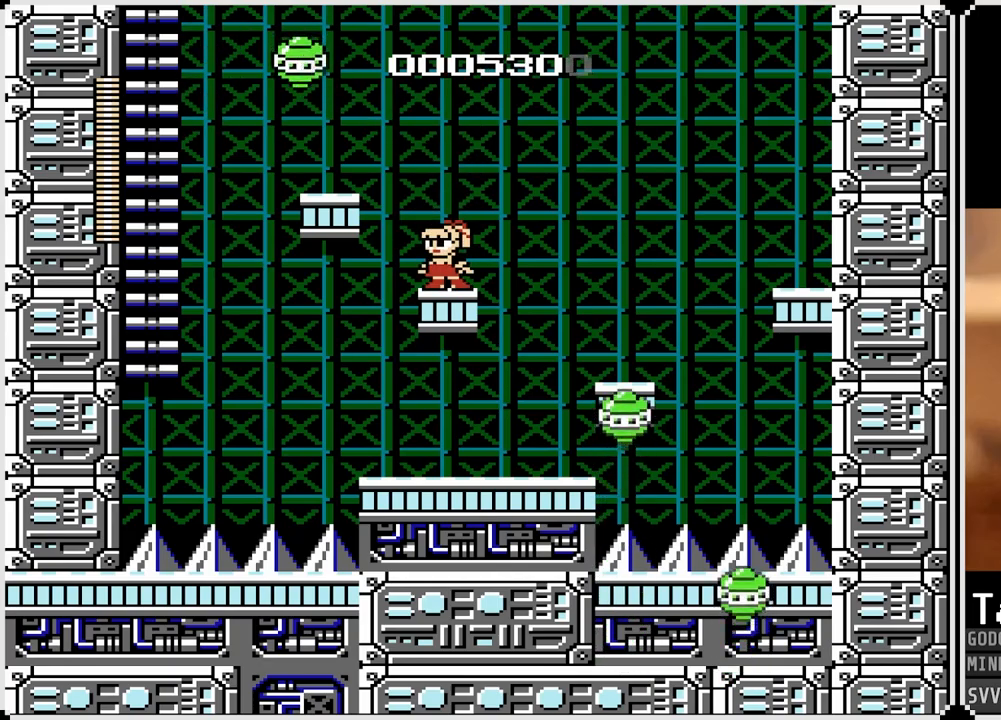
{"buttons": ["DPAD_LEFT"], "left_stick": "center", "right_stick": "center", "events": [[150, "DPAD_LEFT", "down"], [233, "SQUARE", "down"], [400, "SQUARE", "up"], [417, "CROSS", "up"]]}
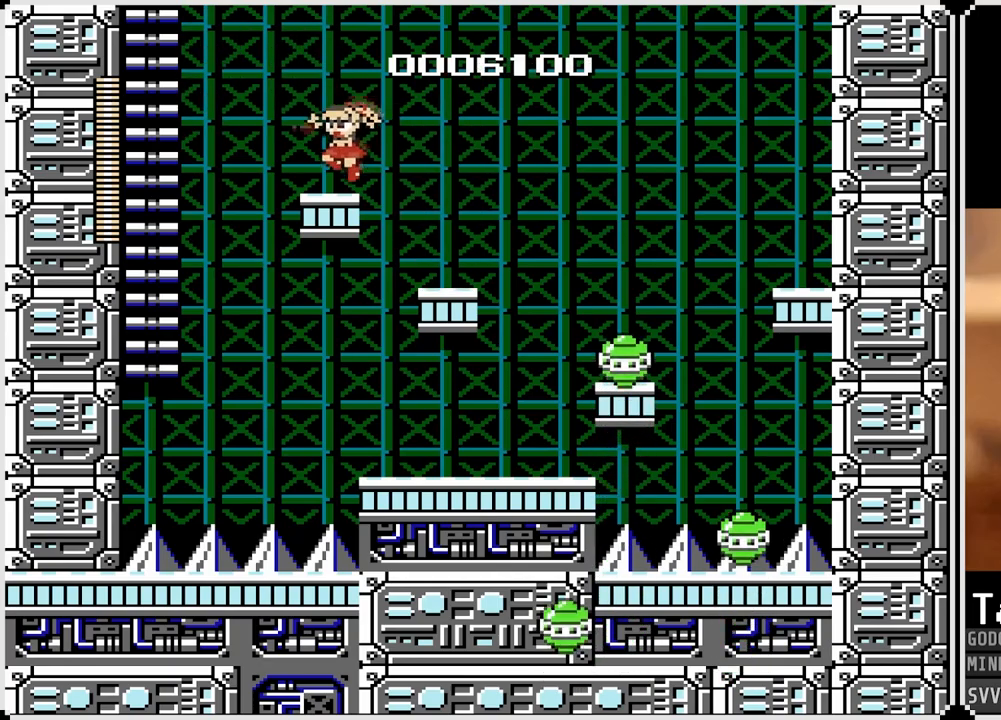
{"buttons": ["CROSS", "DPAD_UP", "DPAD_LEFT"], "left_stick": "center", "right_stick": "center", "events": [[100, "CROSS", "down"], [450, "DPAD_UP", "down"]]}
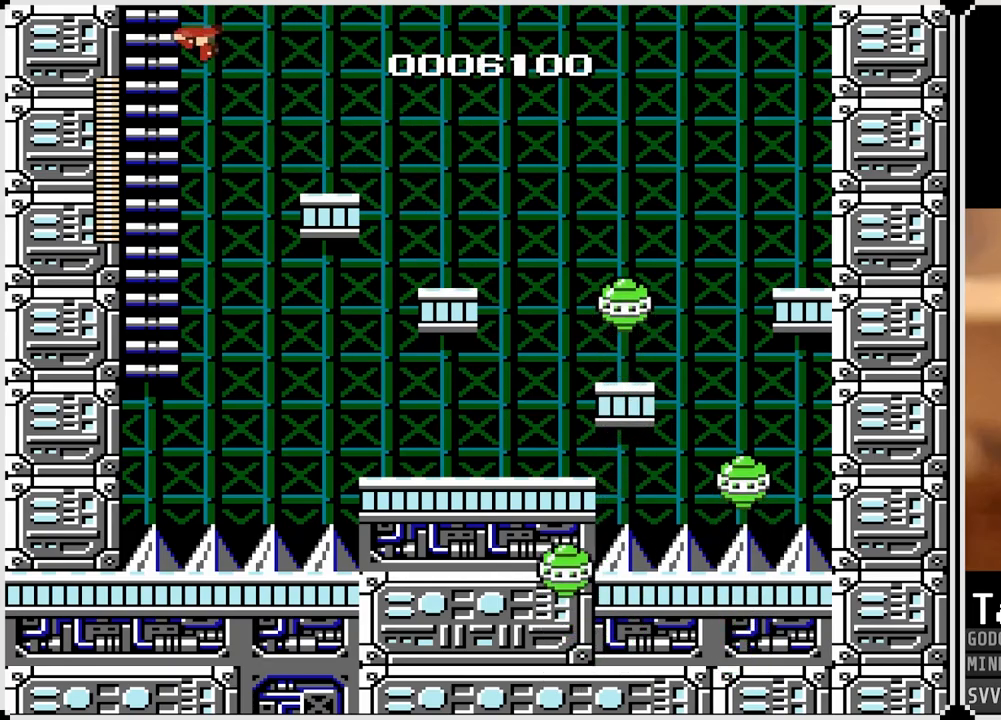
{"buttons": ["DPAD_UP"], "left_stick": "center", "right_stick": "center", "events": [[233, "CROSS", "up"], [367, "DPAD_LEFT", "up"]]}
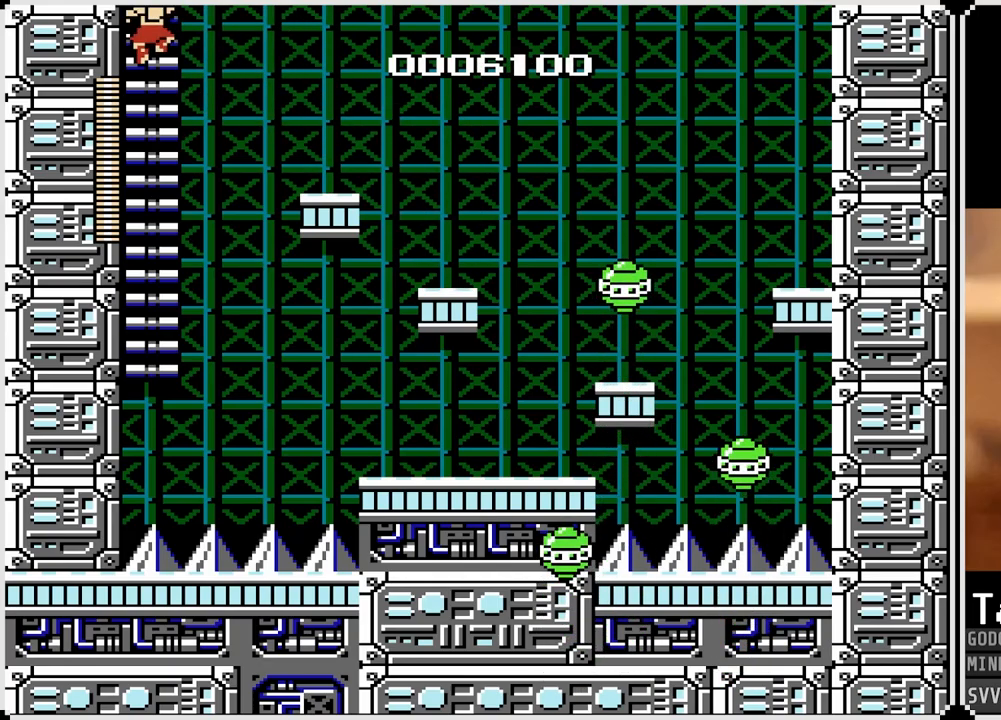
{"buttons": ["DPAD_UP"], "left_stick": "center", "right_stick": "center", "events": [[83, "DPAD_UP", "up"], [283, "DPAD_UP", "down"]]}